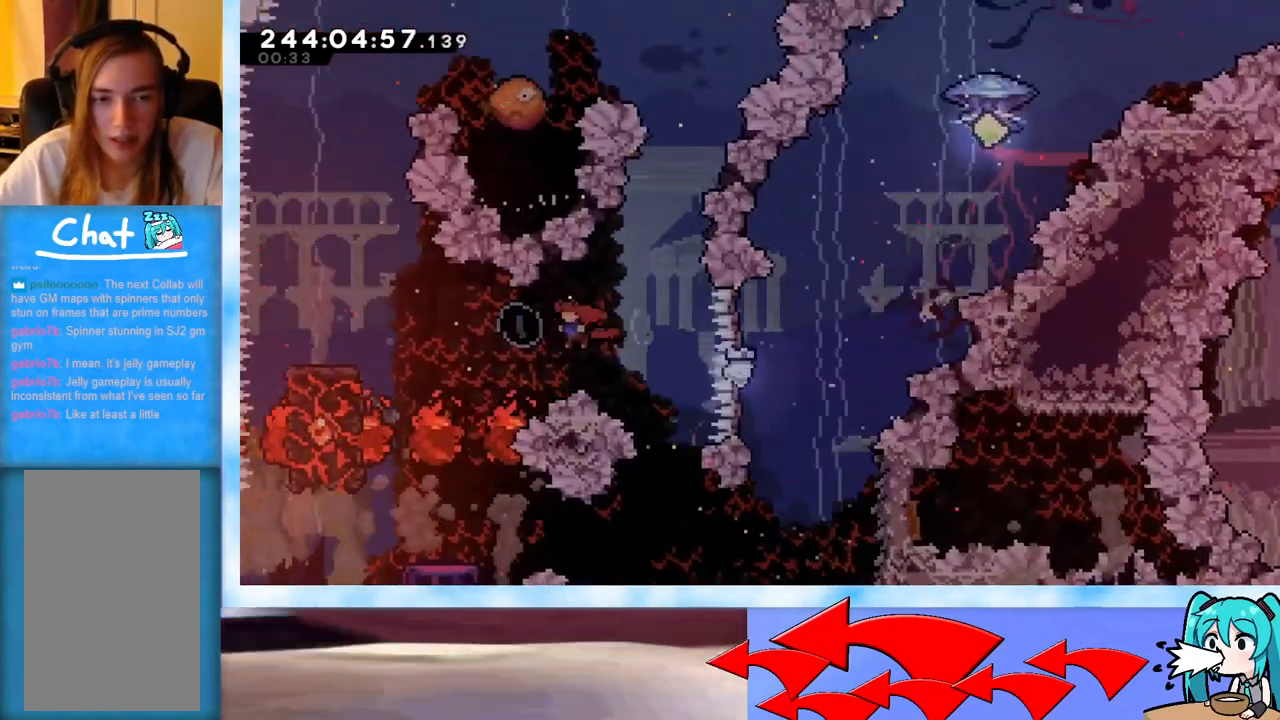
Gameplay with keyboard; each line is a JSON object with the keys held at the frame after it. "events" lists presses ("down") and releases ("up") of "dash", "demo", "down", "grab", "j2", "jump", "left", "pause", "right" and "up" between this image and that frame as [ms after this image, input, new state], when the widget could be followed in between. No other keys are recorded. Mouse input is not recorded. Key names are as the overlay labels them; some are game actions (e.g. jump) rather than physical keys.
{"keys": [], "events": [[117, "dash", "down"], [250, "dash", "up"], [434, "left", "up"]]}
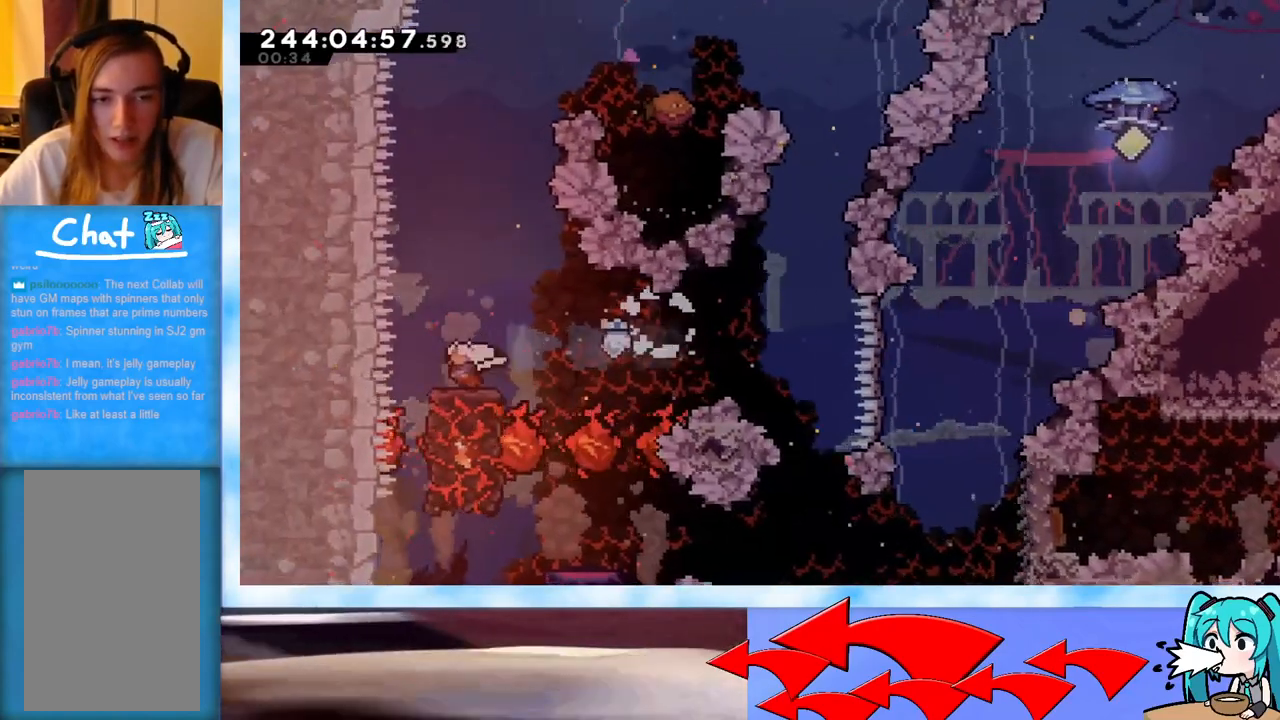
{"keys": ["jump"], "events": [[401, "jump", "down"]]}
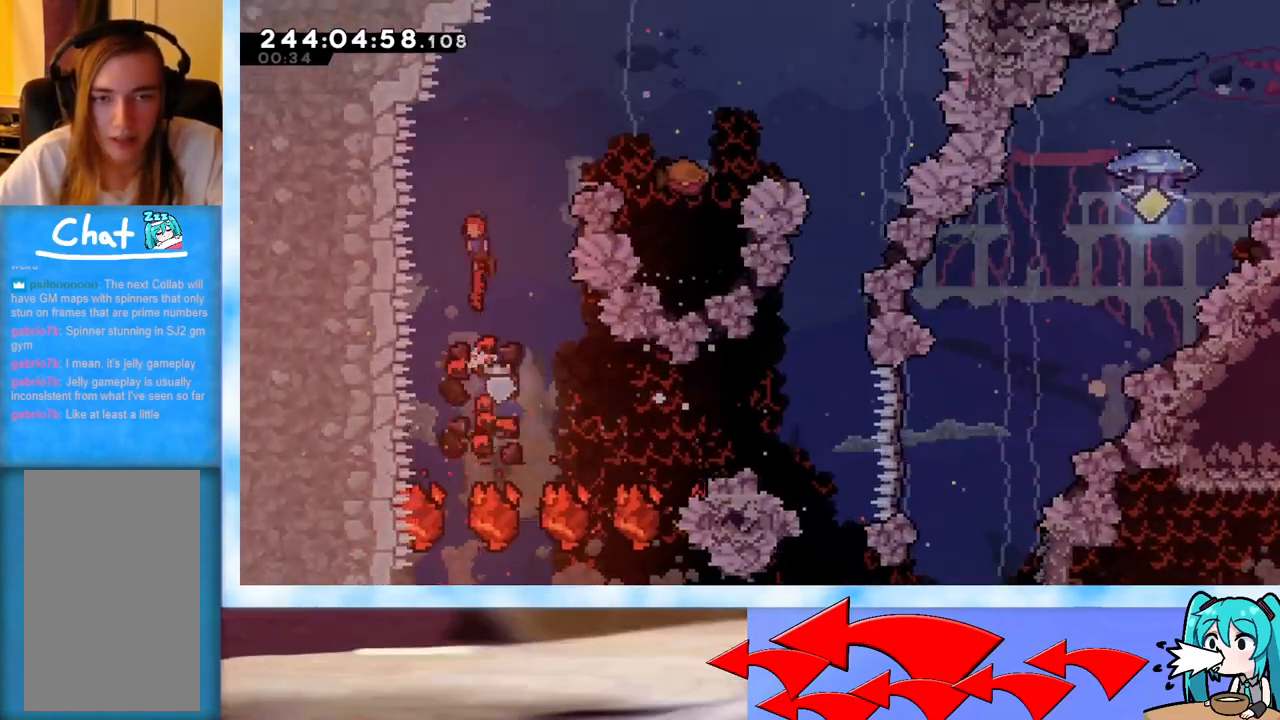
{"keys": ["jump", "right", "up"], "events": [[183, "right", "down"], [183, "up", "down"], [283, "dash", "down"], [384, "dash", "up"]]}
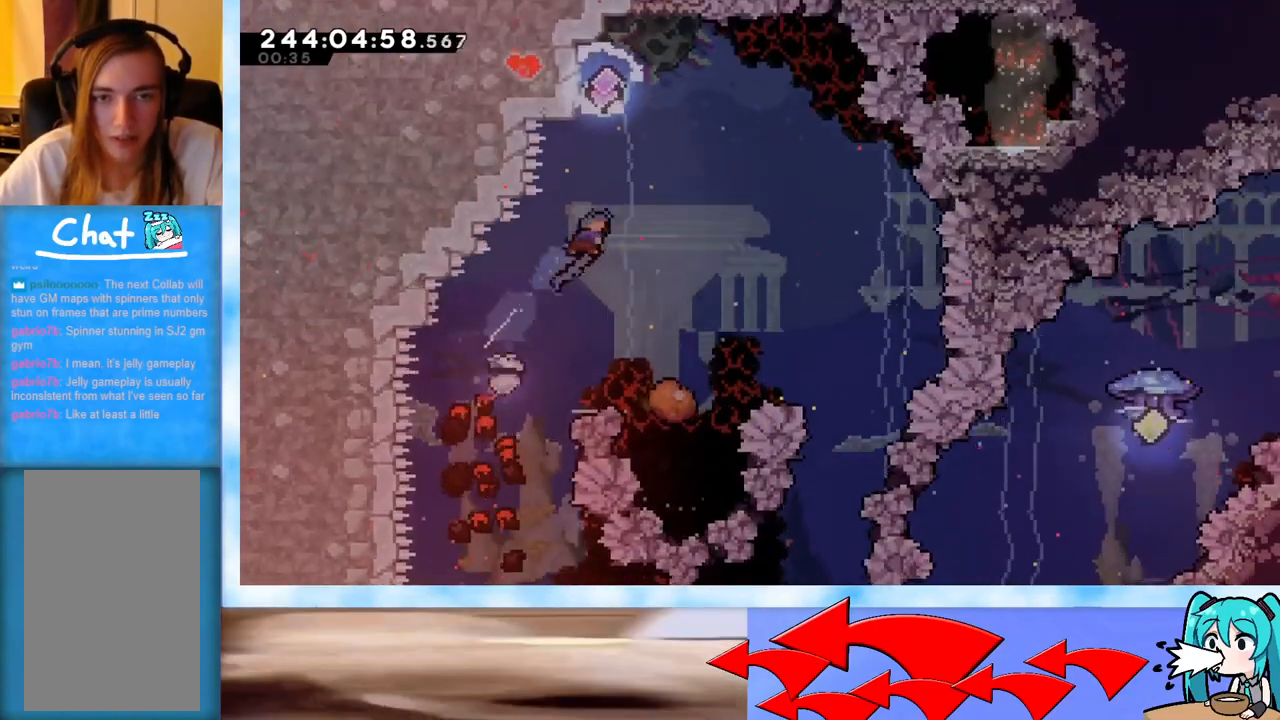
{"keys": ["jump"], "events": [[251, "up", "up"], [301, "right", "up"]]}
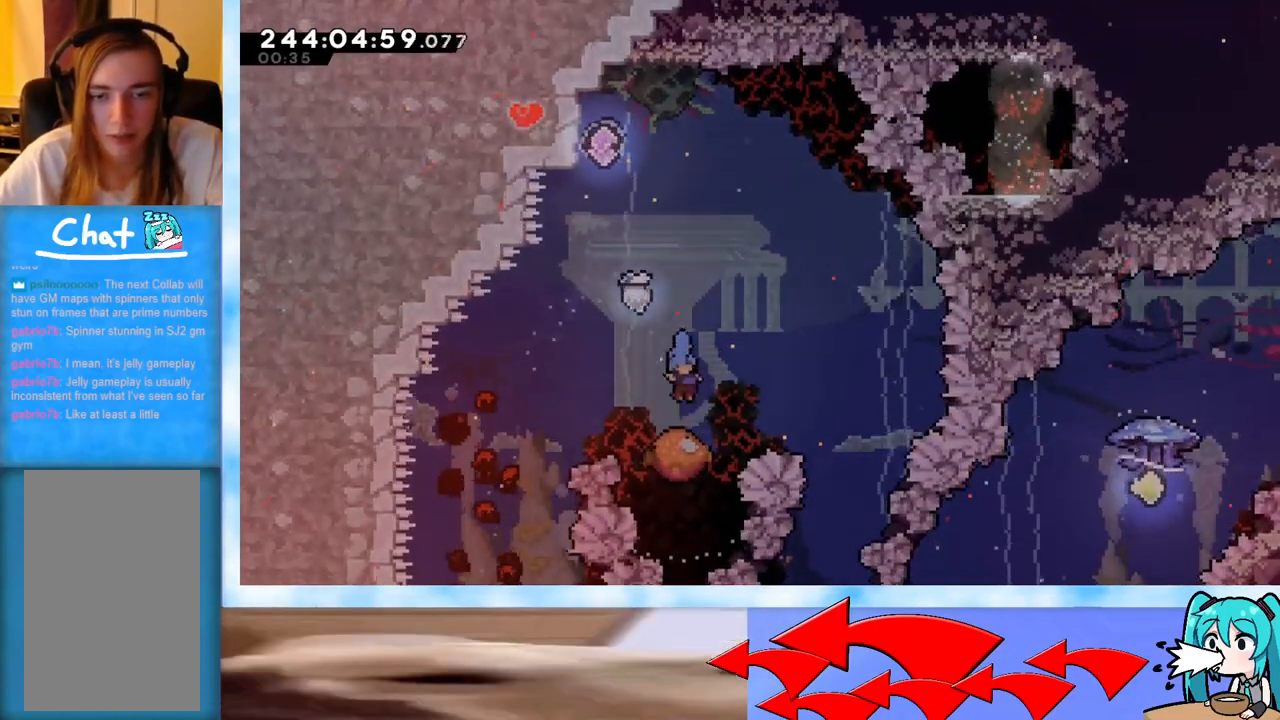
{"keys": ["jump", "up"], "events": [[133, "left", "down"], [267, "left", "up"], [267, "up", "down"], [400, "dash", "down"], [500, "dash", "up"]]}
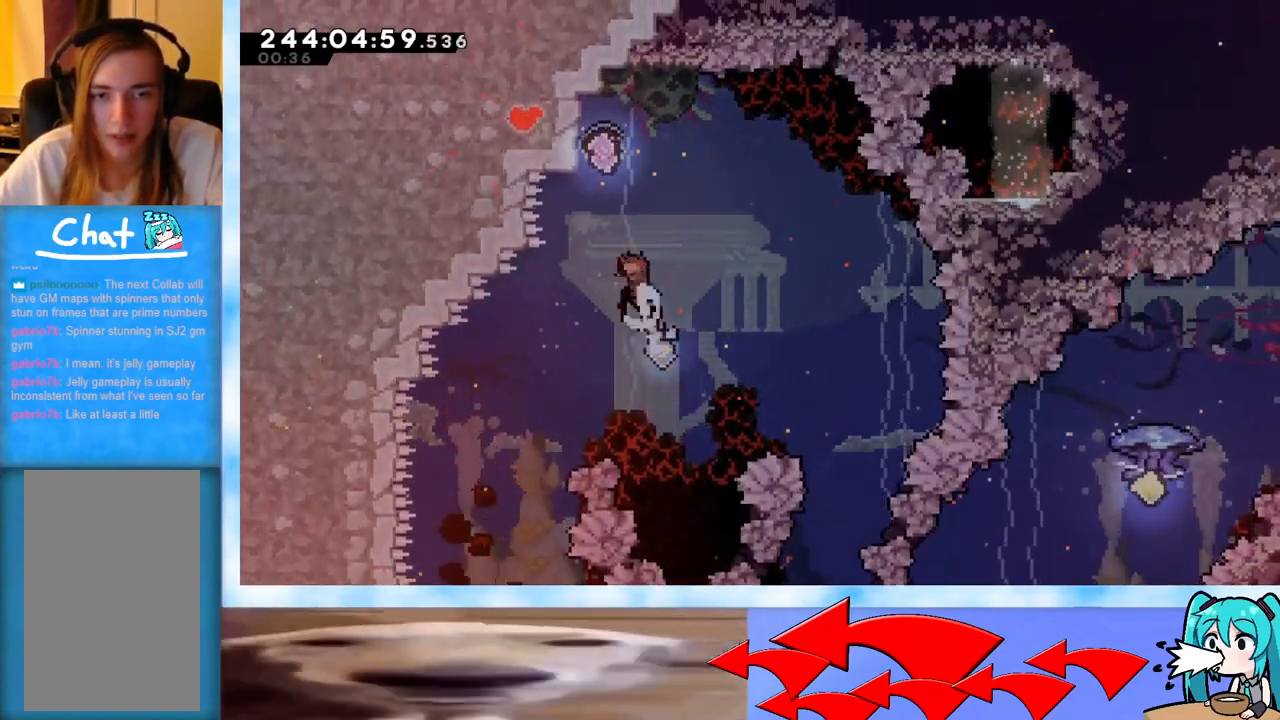
{"keys": ["grab", "left"], "events": [[100, "grab", "down"], [150, "left", "down"], [184, "up", "up"], [417, "jump", "up"]]}
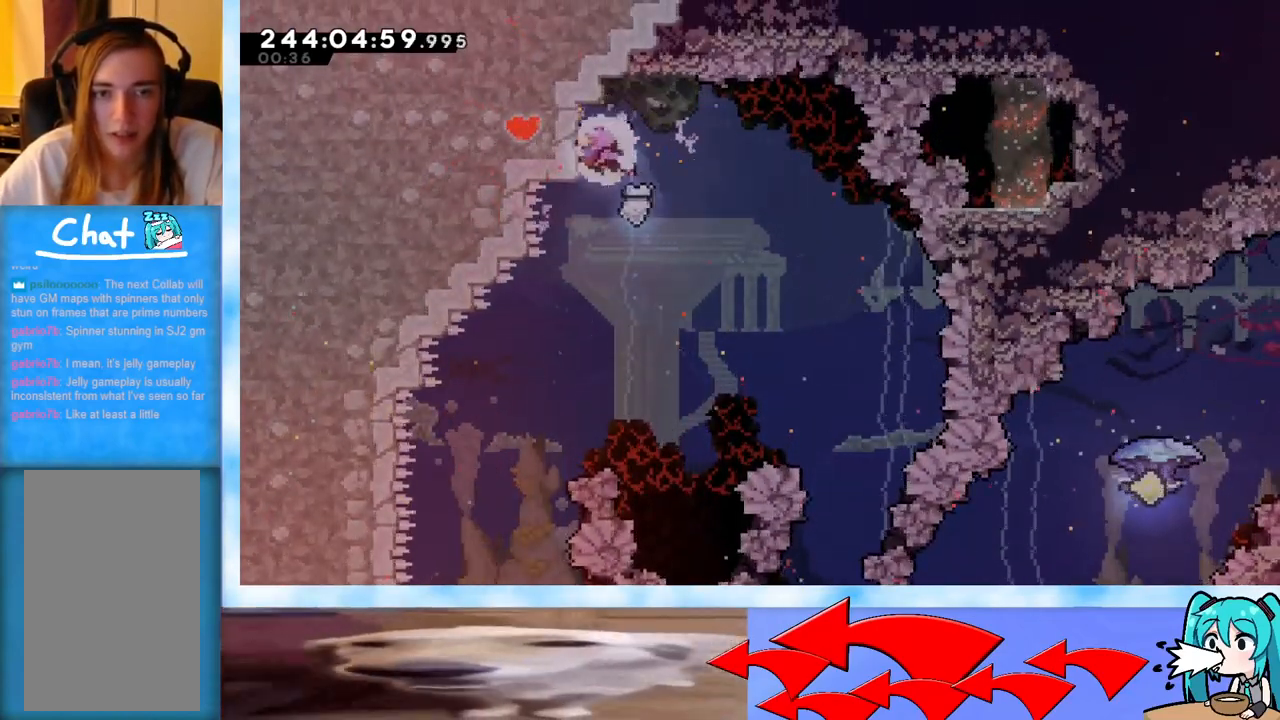
{"keys": ["right"], "events": [[17, "left", "up"], [17, "right", "down"], [67, "jump", "down"], [150, "grab", "up"], [150, "jump", "up"]]}
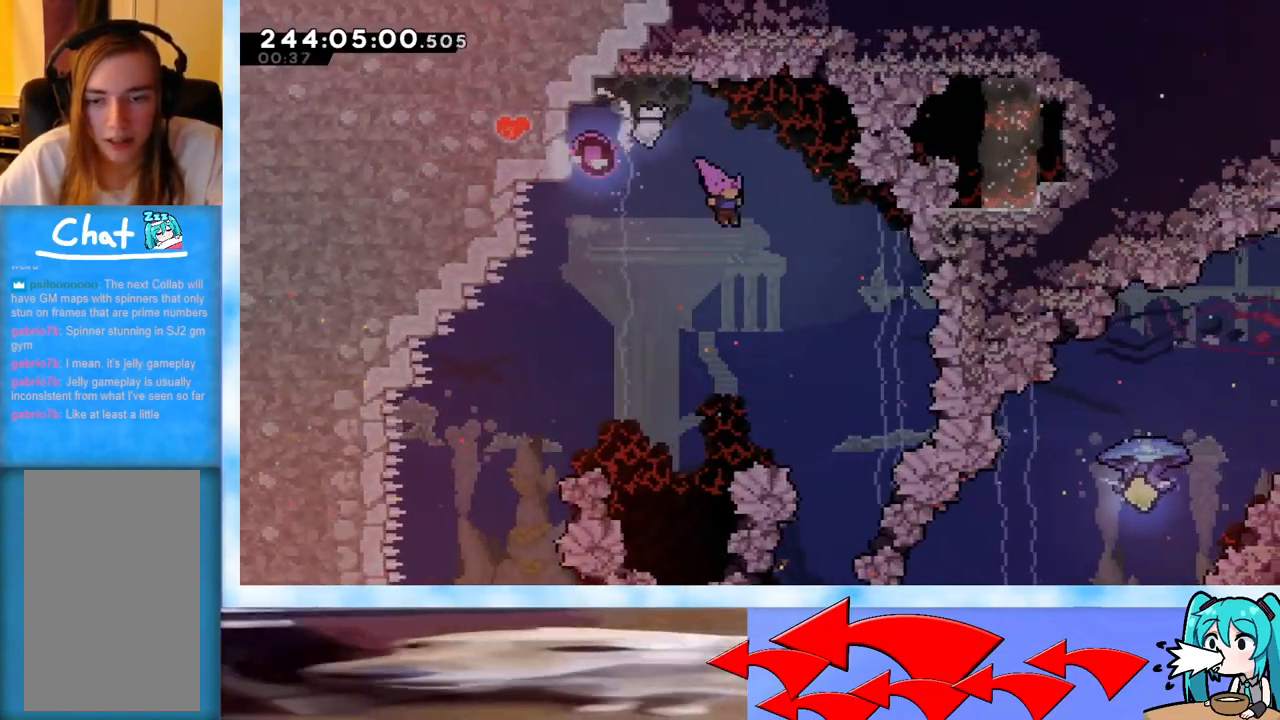
{"keys": [], "events": [[317, "right", "up"]]}
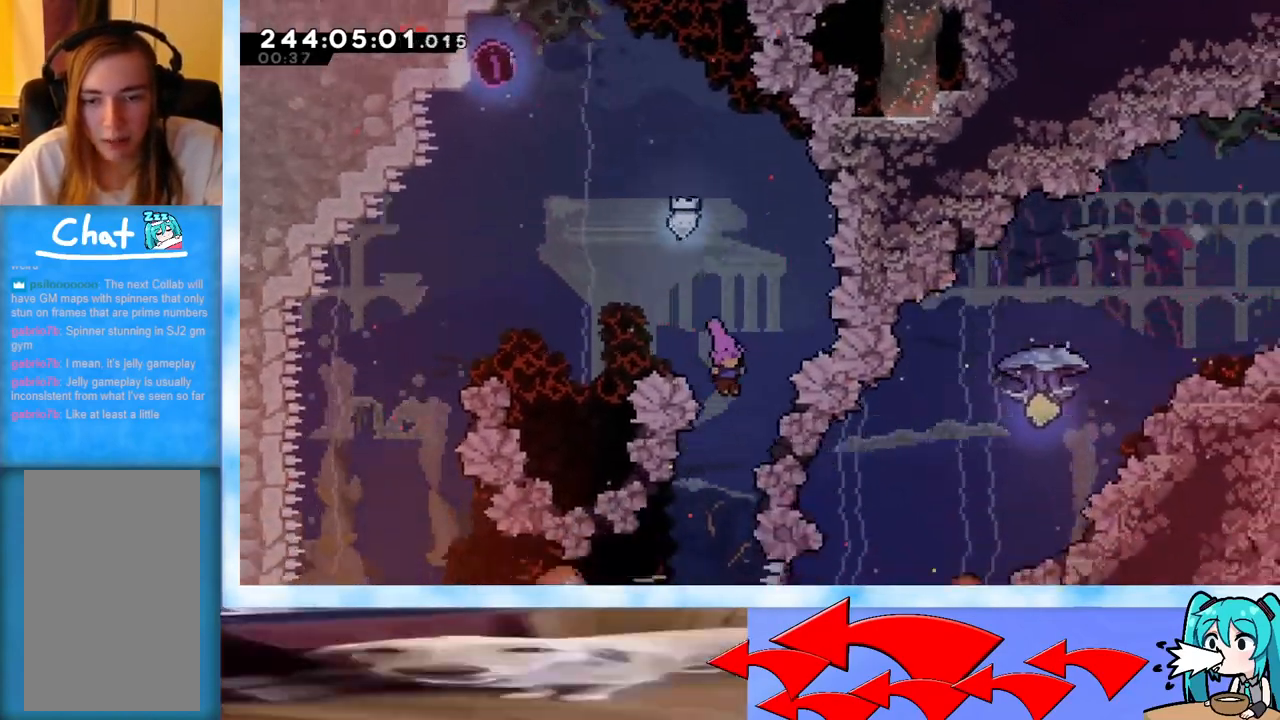
{"keys": [], "events": [[150, "left", "down"], [233, "left", "up"]]}
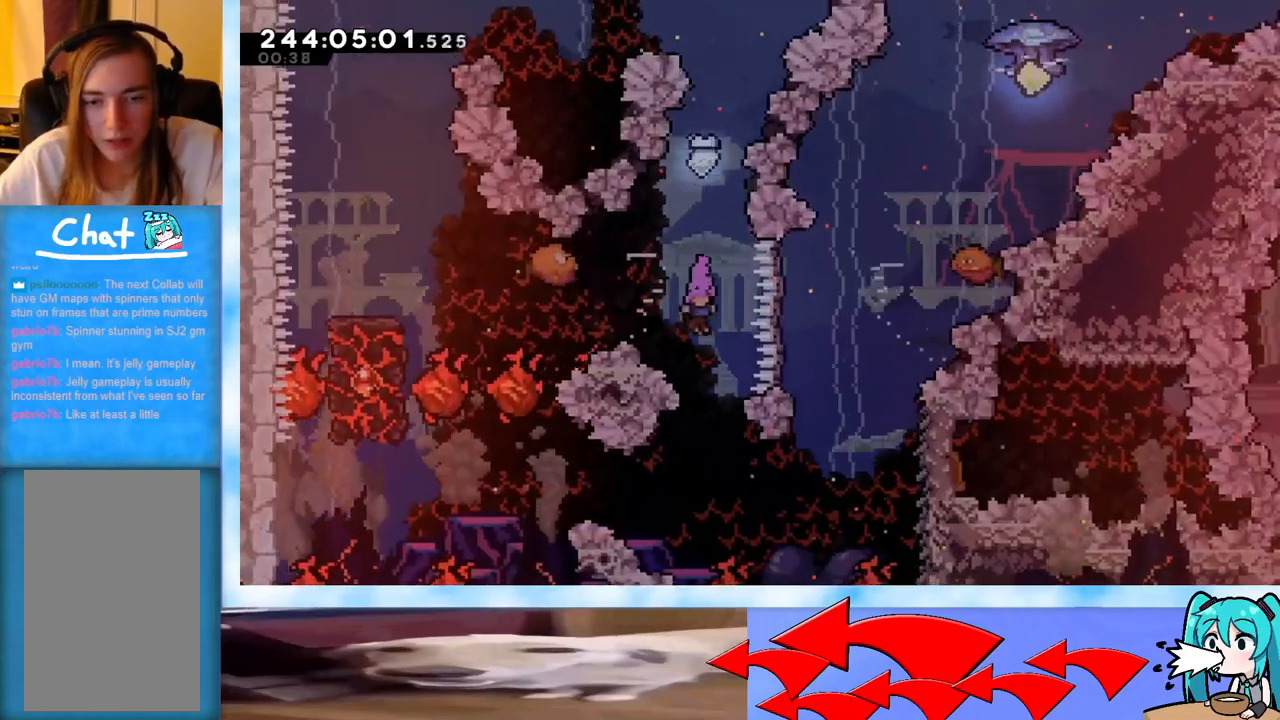
{"keys": ["right"], "events": [[17, "right", "down"], [67, "right", "up"], [301, "right", "down"], [334, "dash", "down"], [434, "dash", "up"]]}
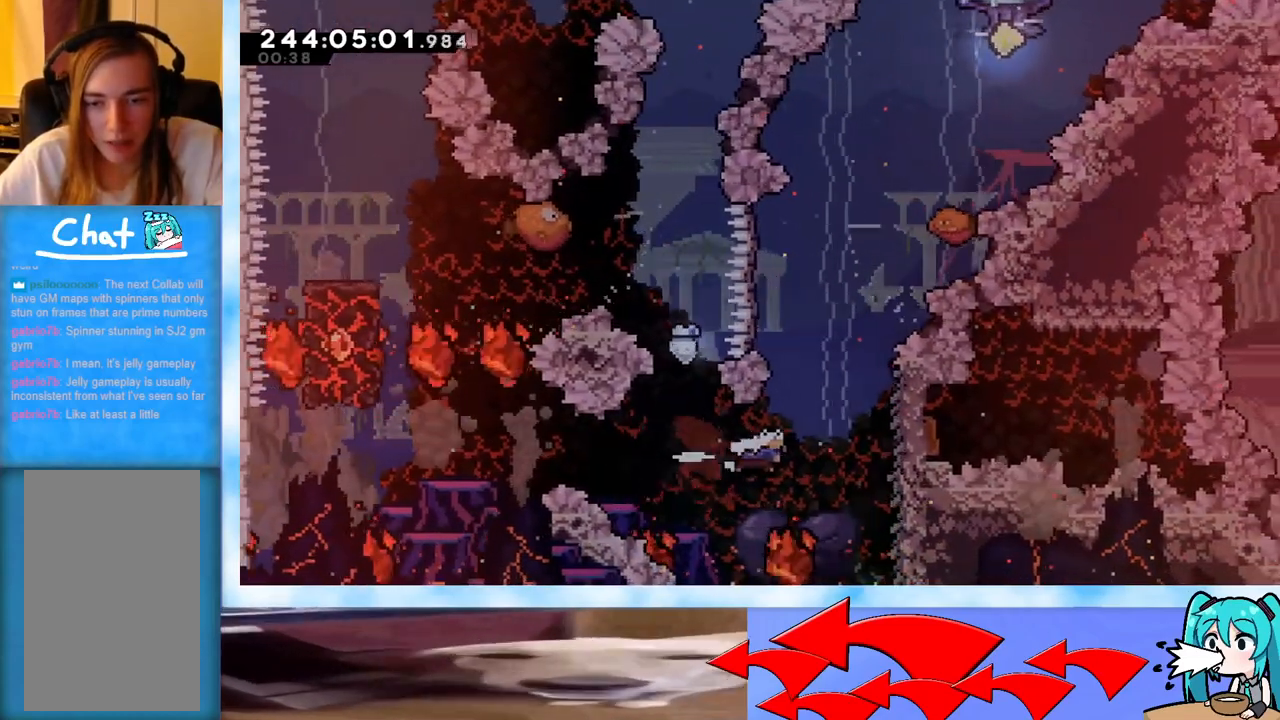
{"keys": ["grab", "jump", "left"], "events": [[33, "grab", "down"], [367, "left", "down"], [367, "right", "up"], [500, "jump", "down"]]}
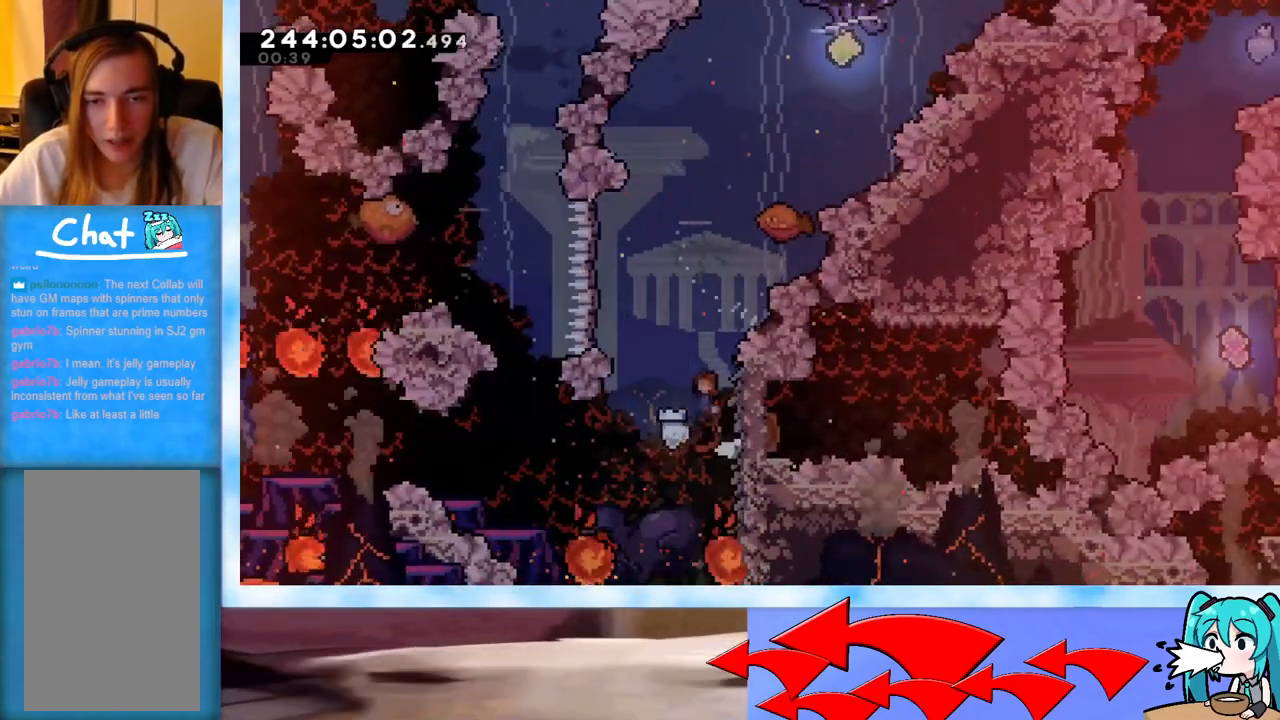
{"keys": ["jump", "up"], "events": [[100, "left", "up"], [134, "up", "down"], [417, "right", "down"], [467, "grab", "up"], [467, "right", "up"]]}
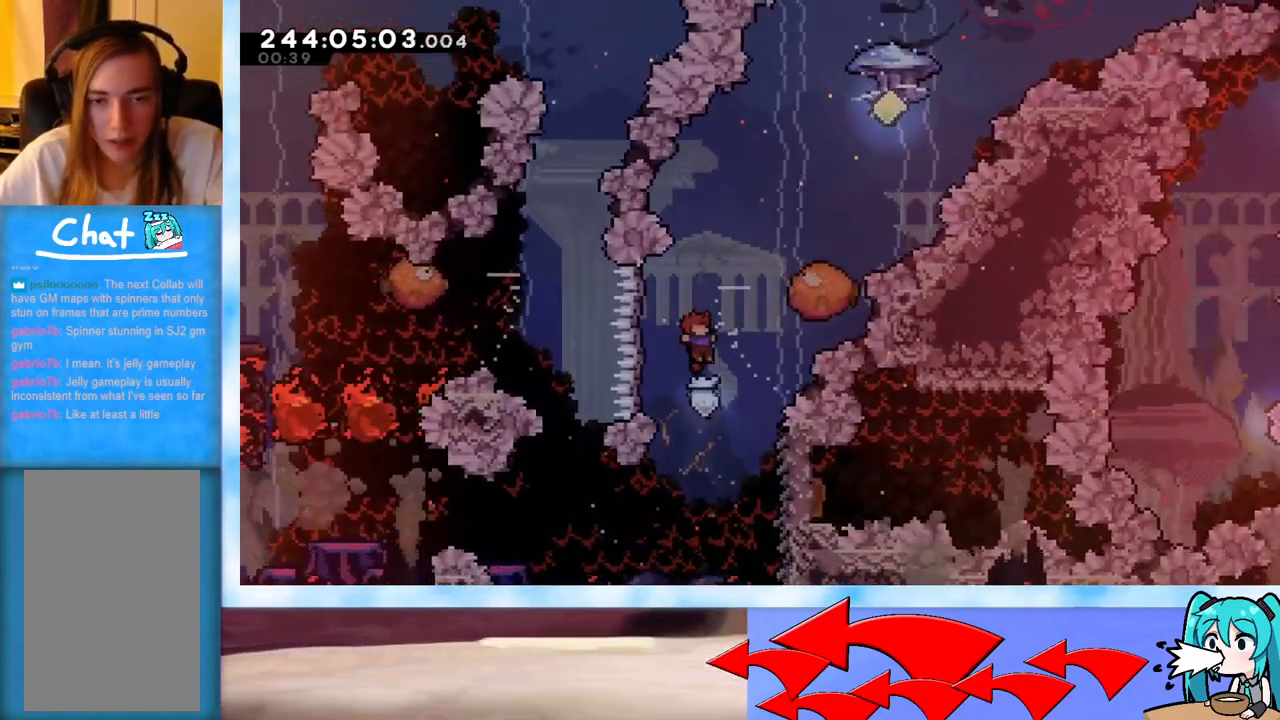
{"keys": ["jump", "right", "up"], "events": [[50, "dash", "down"], [150, "dash", "up"], [250, "right", "down"]]}
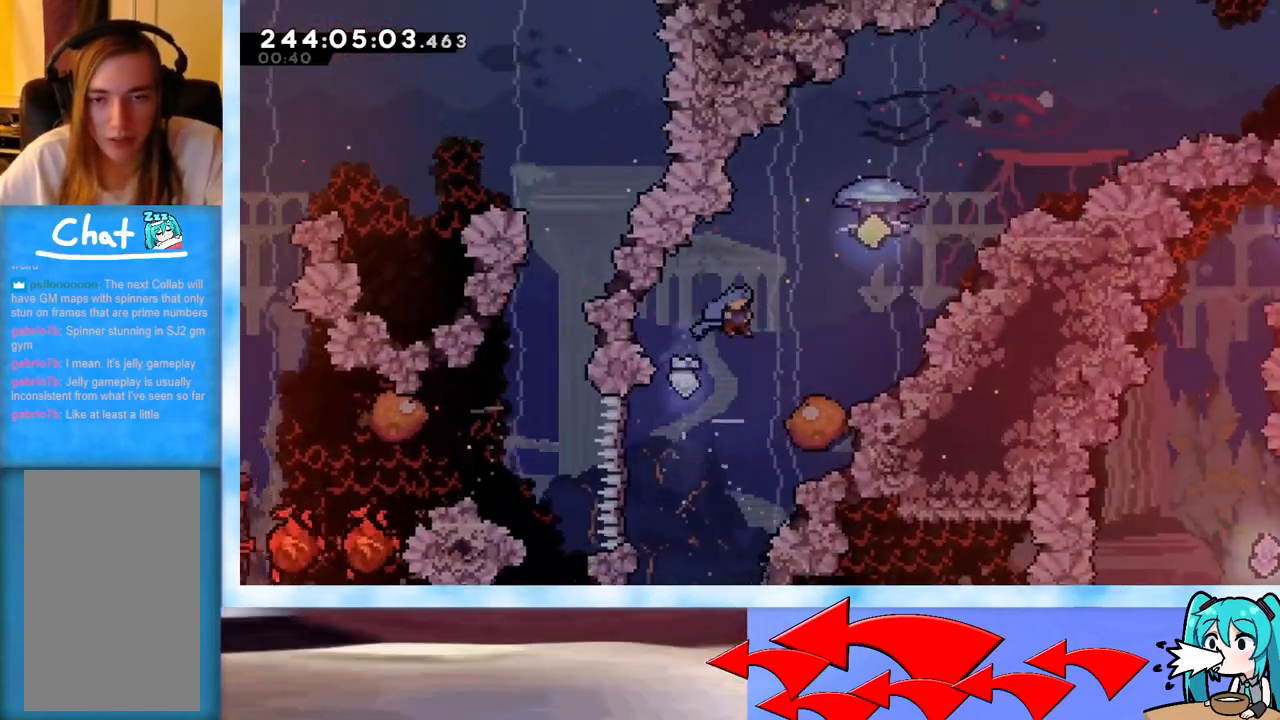
{"keys": ["jump"], "events": [[217, "right", "up"], [217, "up", "up"]]}
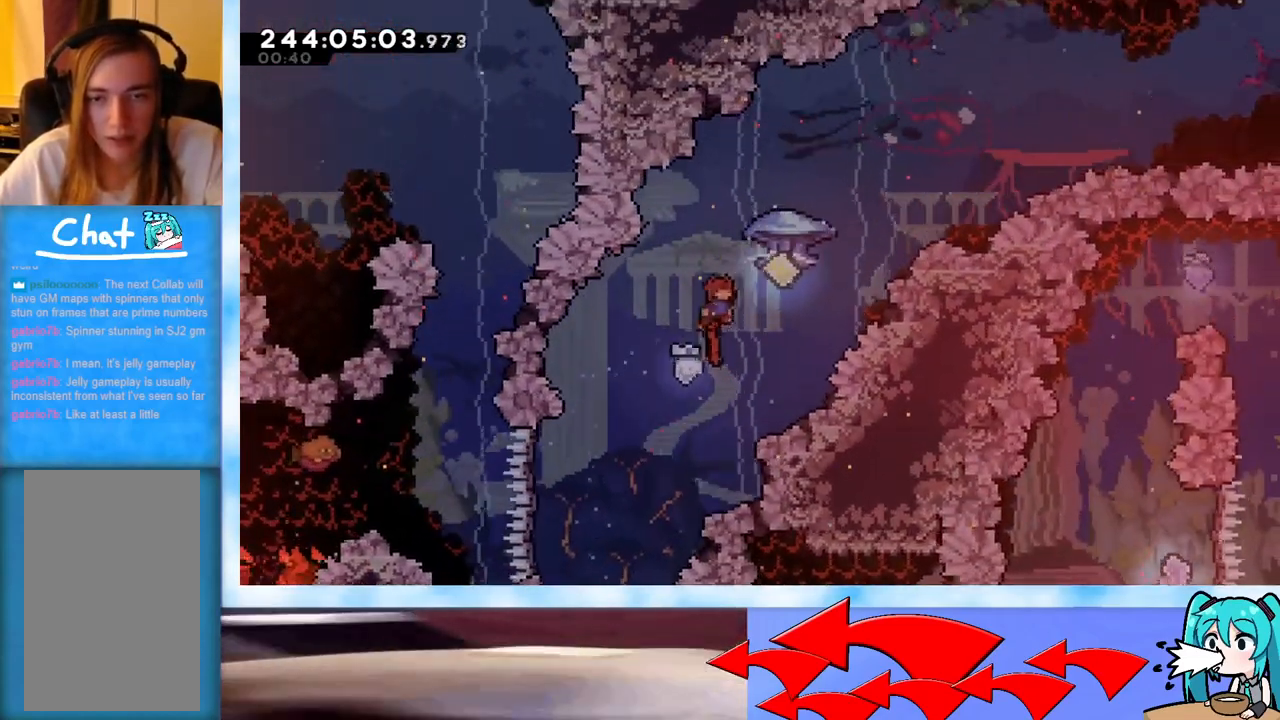
{"keys": ["grab", "right", "up"], "events": [[133, "up", "down"], [183, "dash", "down"], [183, "jump", "up"], [183, "right", "down"], [283, "dash", "up"], [334, "grab", "down"]]}
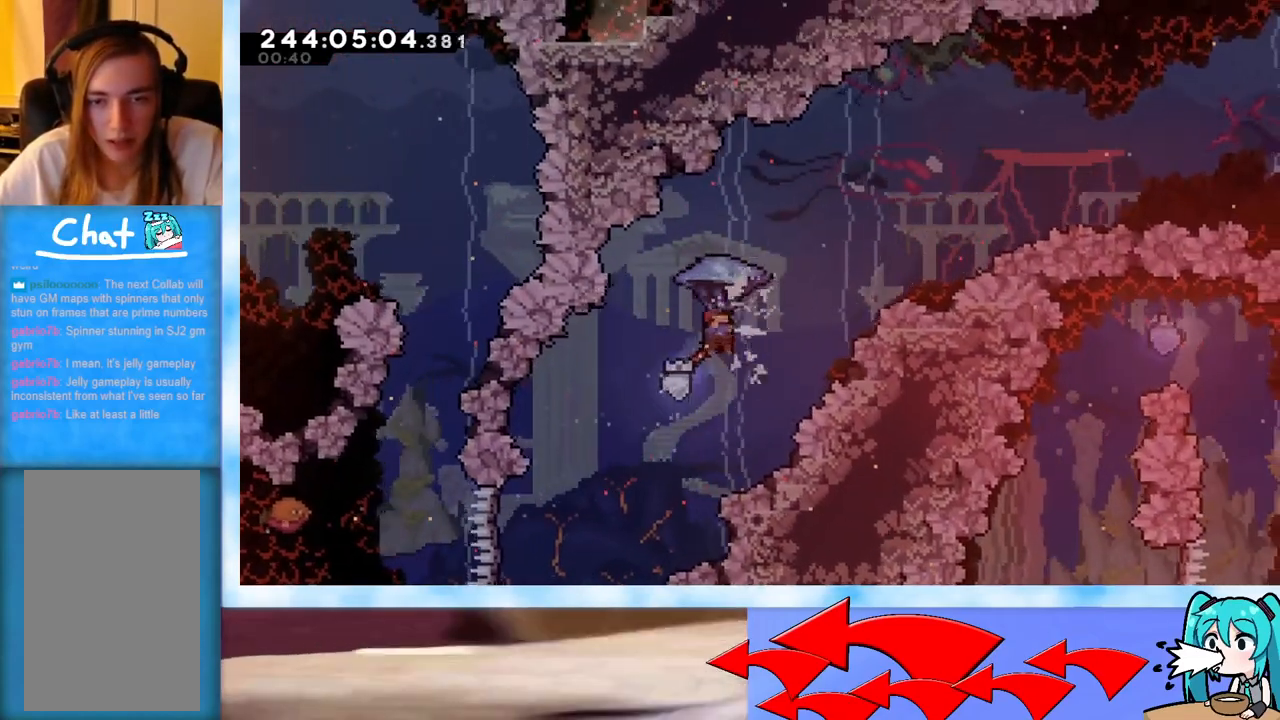
{"keys": ["grab", "right", "up"], "events": []}
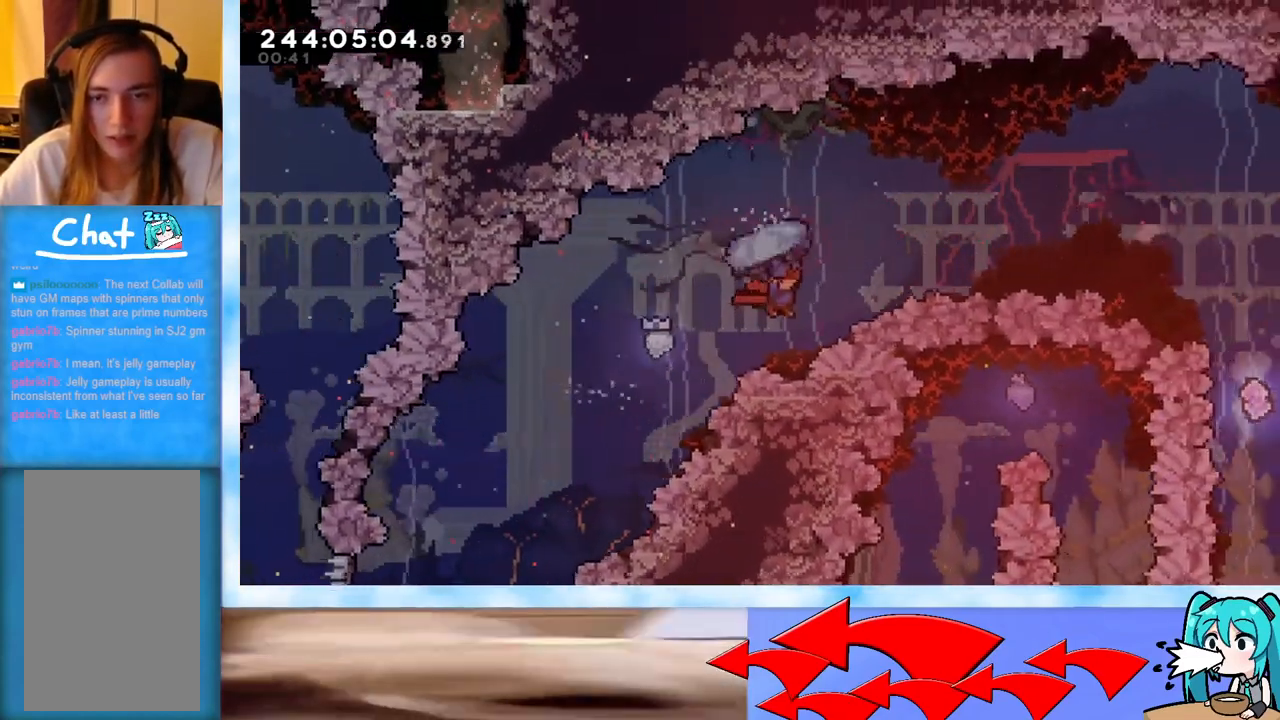
{"keys": ["grab", "right", "up"], "events": [[133, "grab", "up"], [183, "dash", "down"], [267, "dash", "up"], [367, "grab", "down"]]}
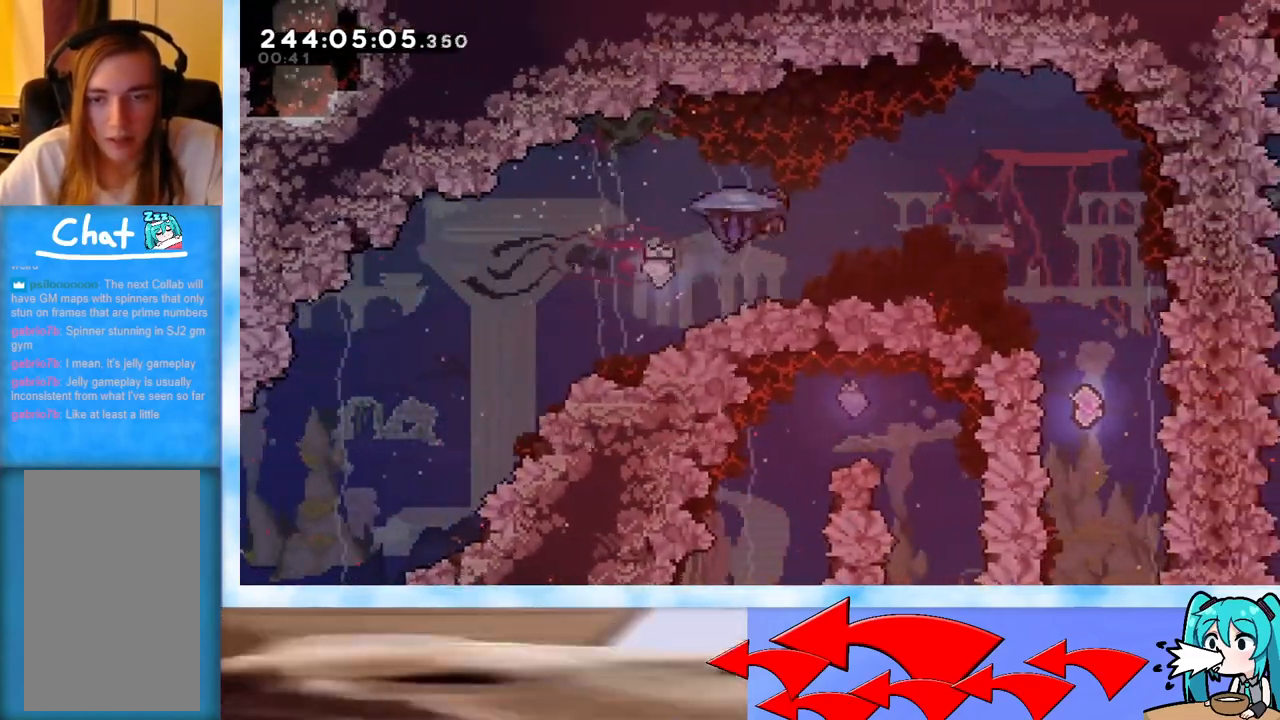
{"keys": ["grab", "right"], "events": [[201, "up", "up"]]}
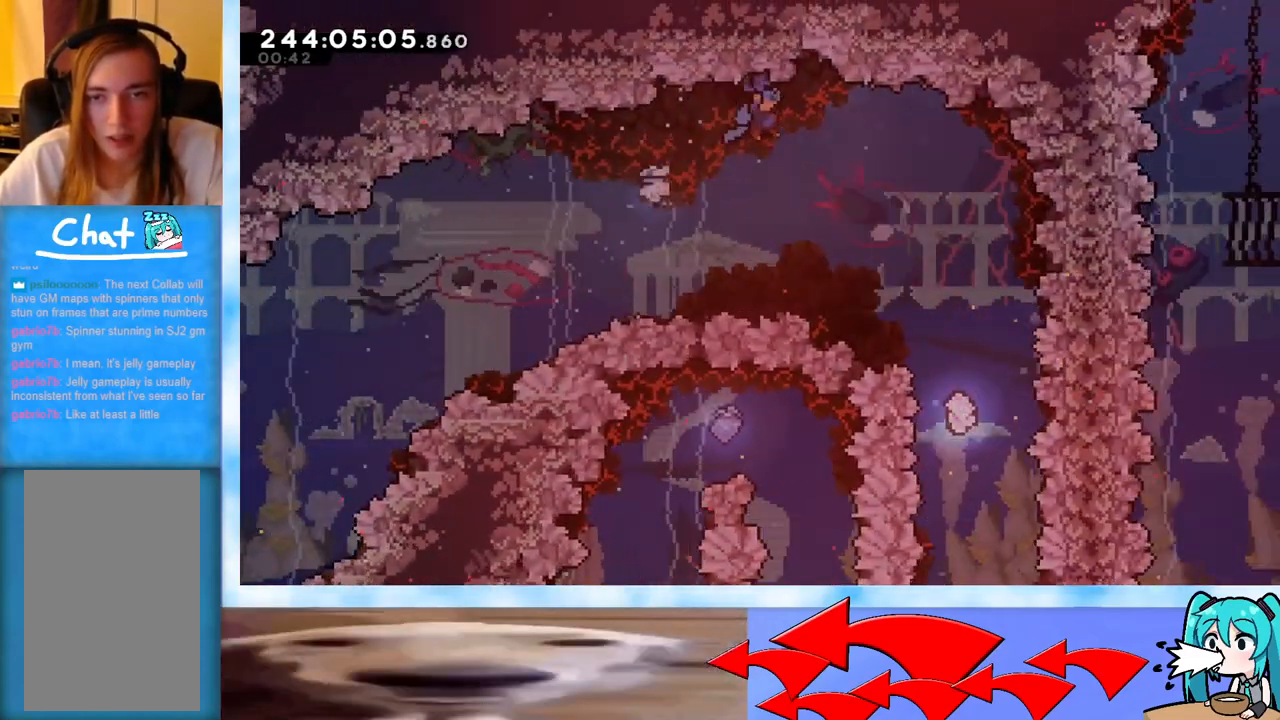
{"keys": ["down", "grab"], "events": [[33, "down", "down"], [500, "right", "up"]]}
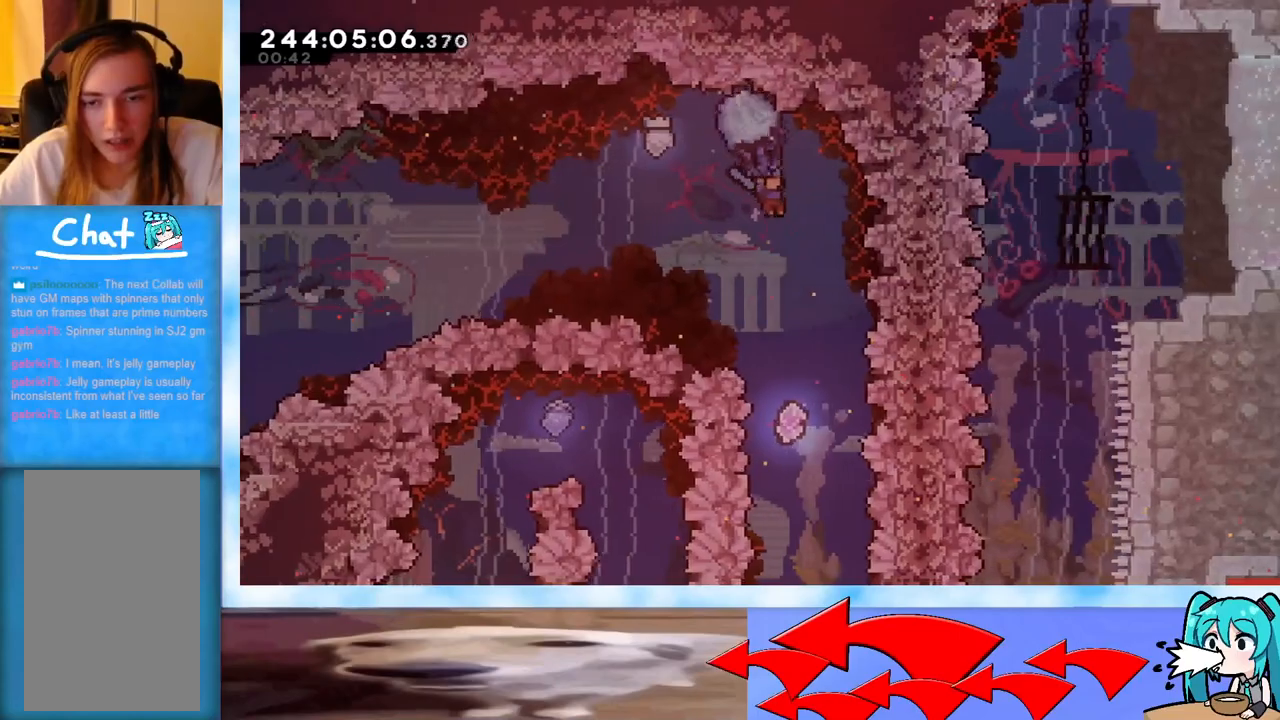
{"keys": ["down", "grab", "left"], "events": [[467, "left", "down"]]}
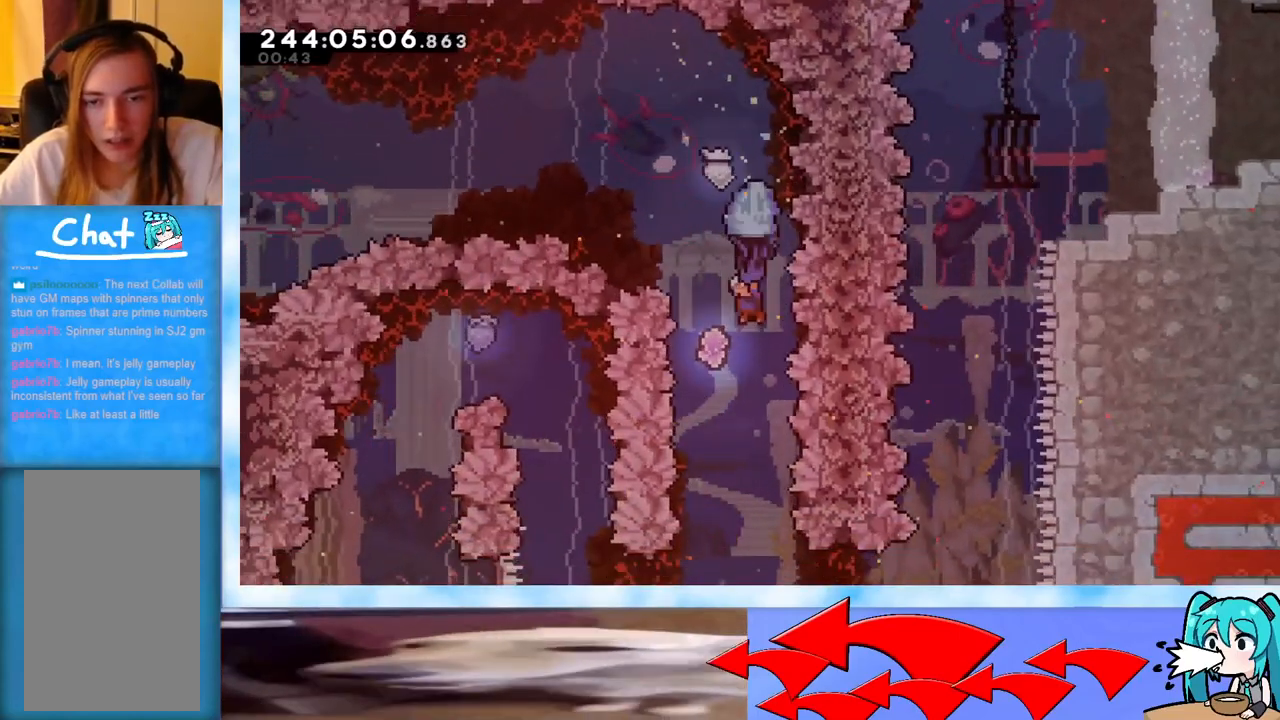
{"keys": ["grab"], "events": [[117, "left", "up"], [434, "down", "up"]]}
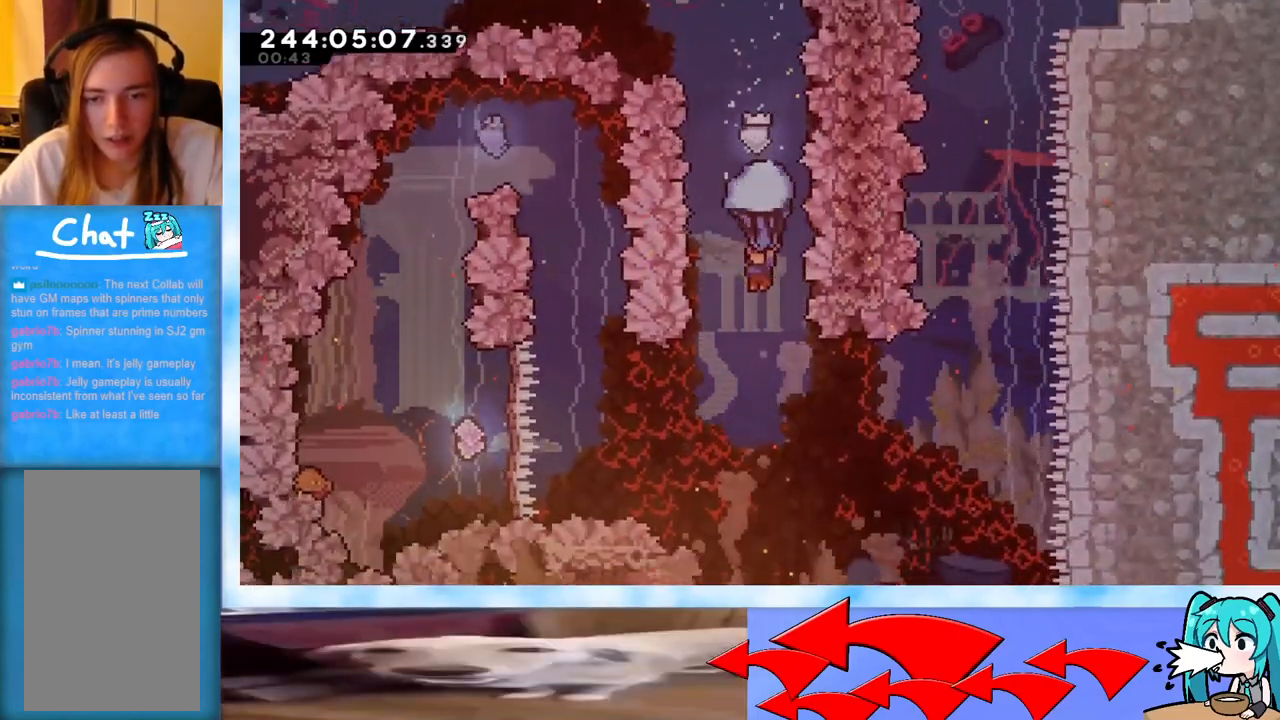
{"keys": ["grab", "right"], "events": [[317, "right", "down"]]}
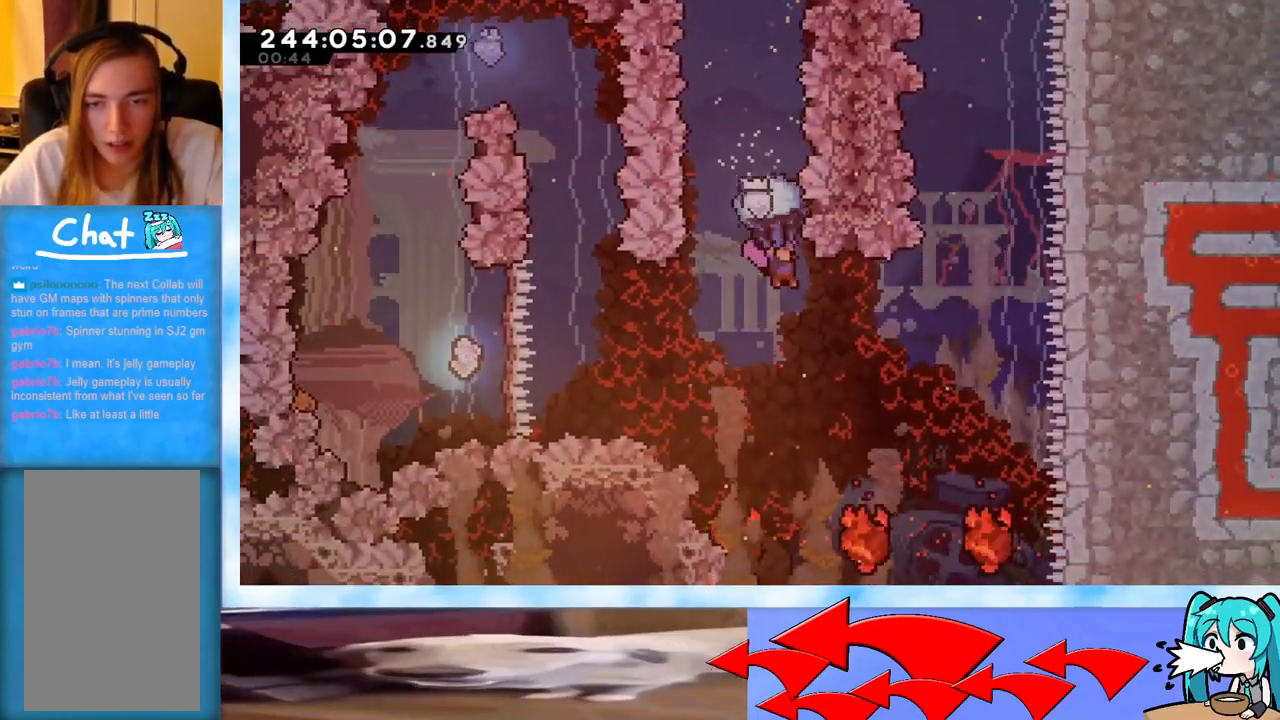
{"keys": ["grab", "right", "up"], "events": [[234, "up", "down"]]}
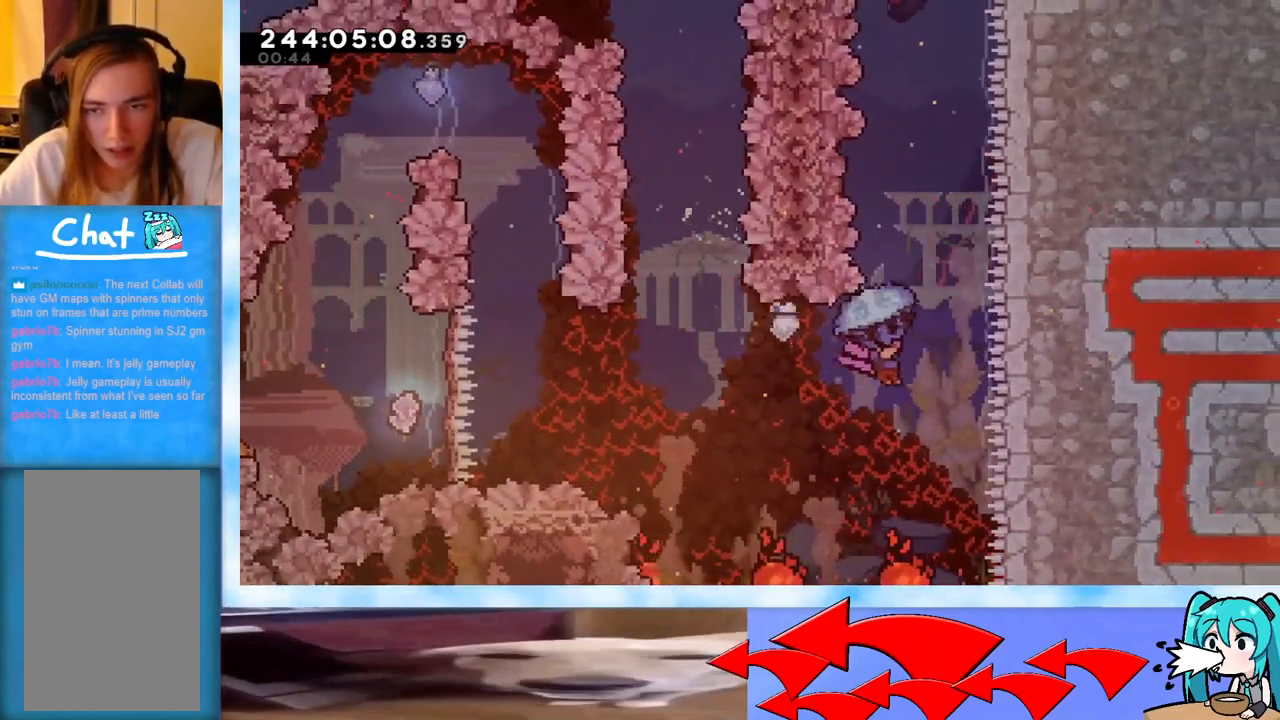
{"keys": ["up"], "events": [[100, "grab", "up"], [100, "right", "up"], [350, "dash", "down"], [433, "dash", "up"]]}
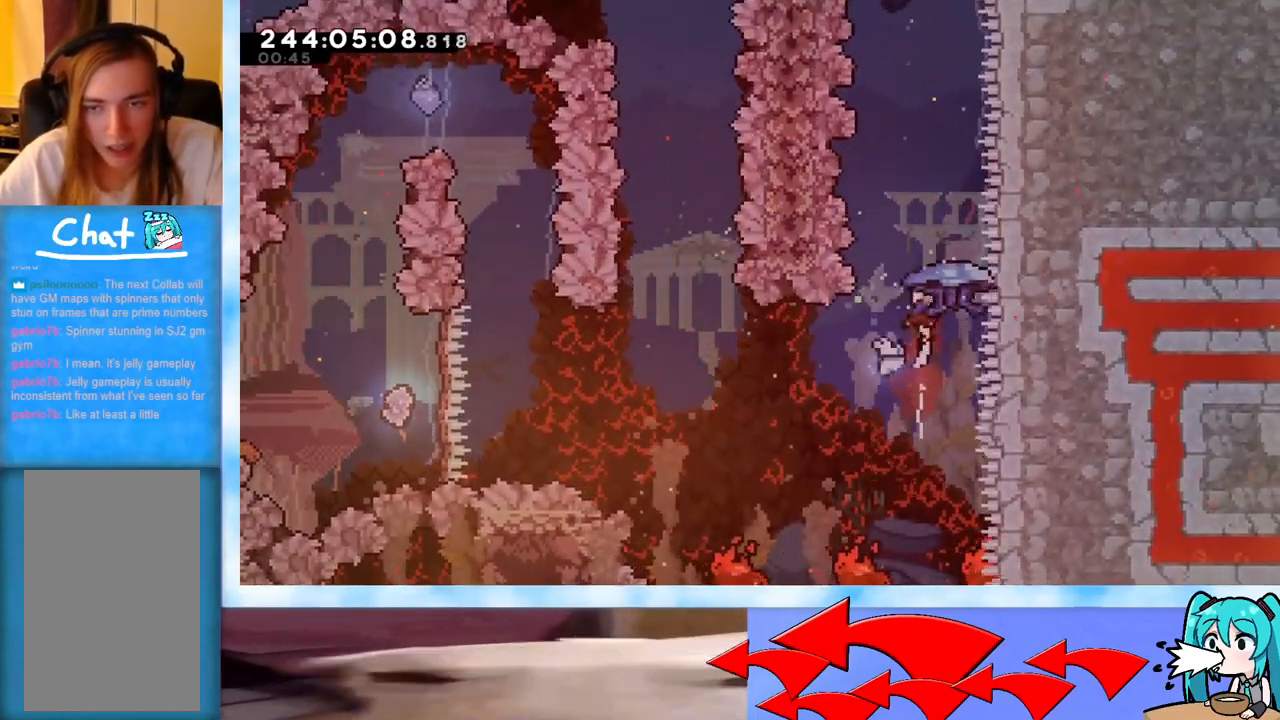
{"keys": ["grab", "up"], "events": [[34, "grab", "down"], [401, "right", "down"], [501, "right", "up"]]}
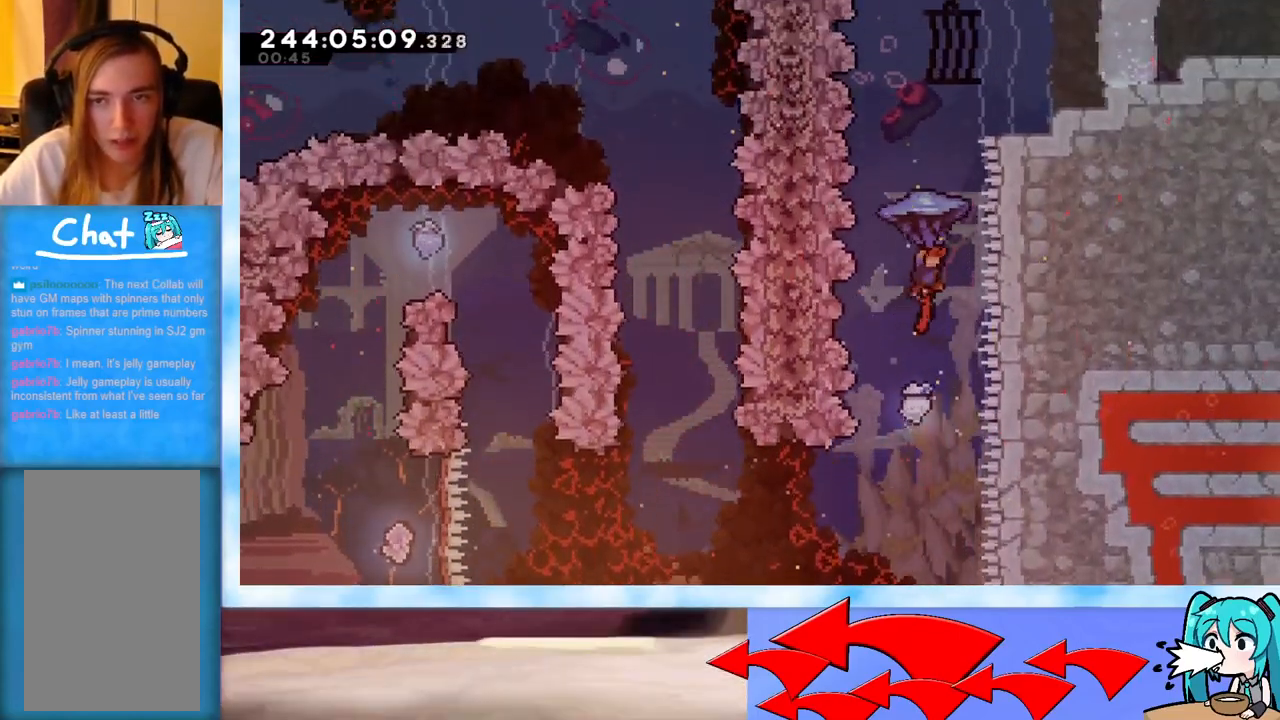
{"keys": ["dash", "up"], "events": [[150, "right", "down"], [233, "right", "up"], [283, "grab", "up"], [467, "dash", "down"]]}
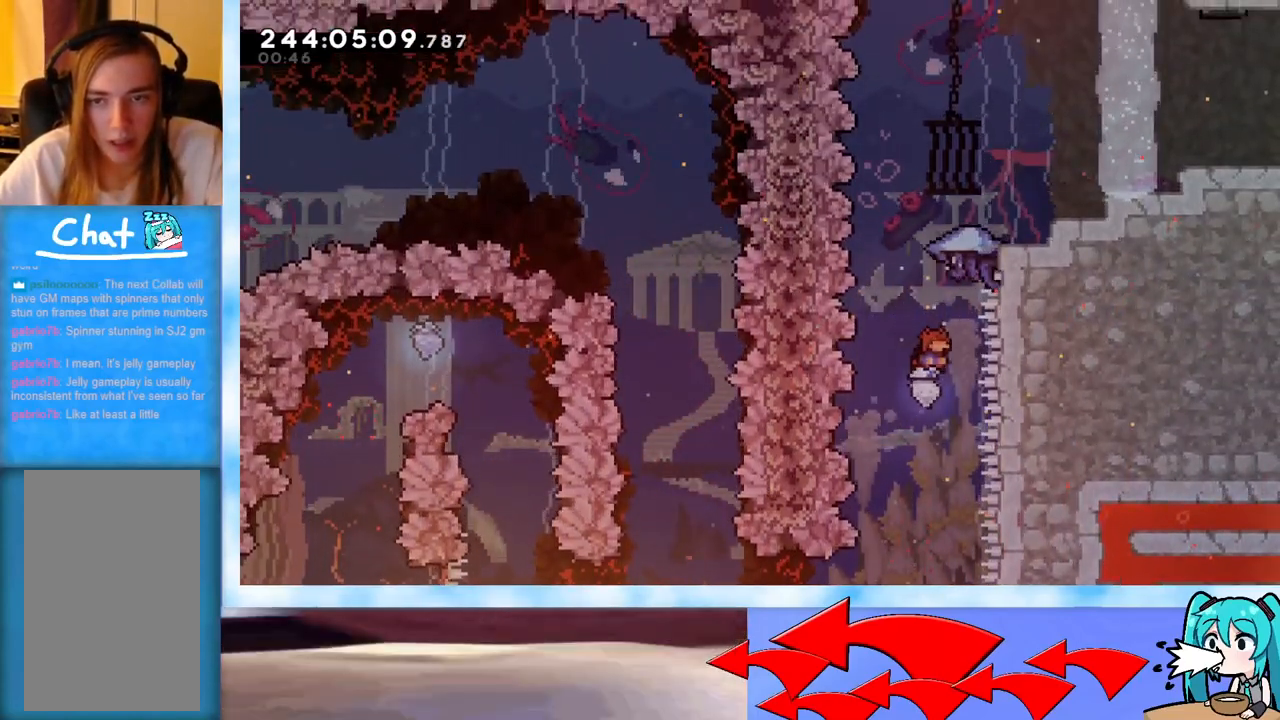
{"keys": ["grab", "right"], "events": [[67, "dash", "up"], [150, "grab", "down"], [200, "right", "down"], [434, "up", "up"]]}
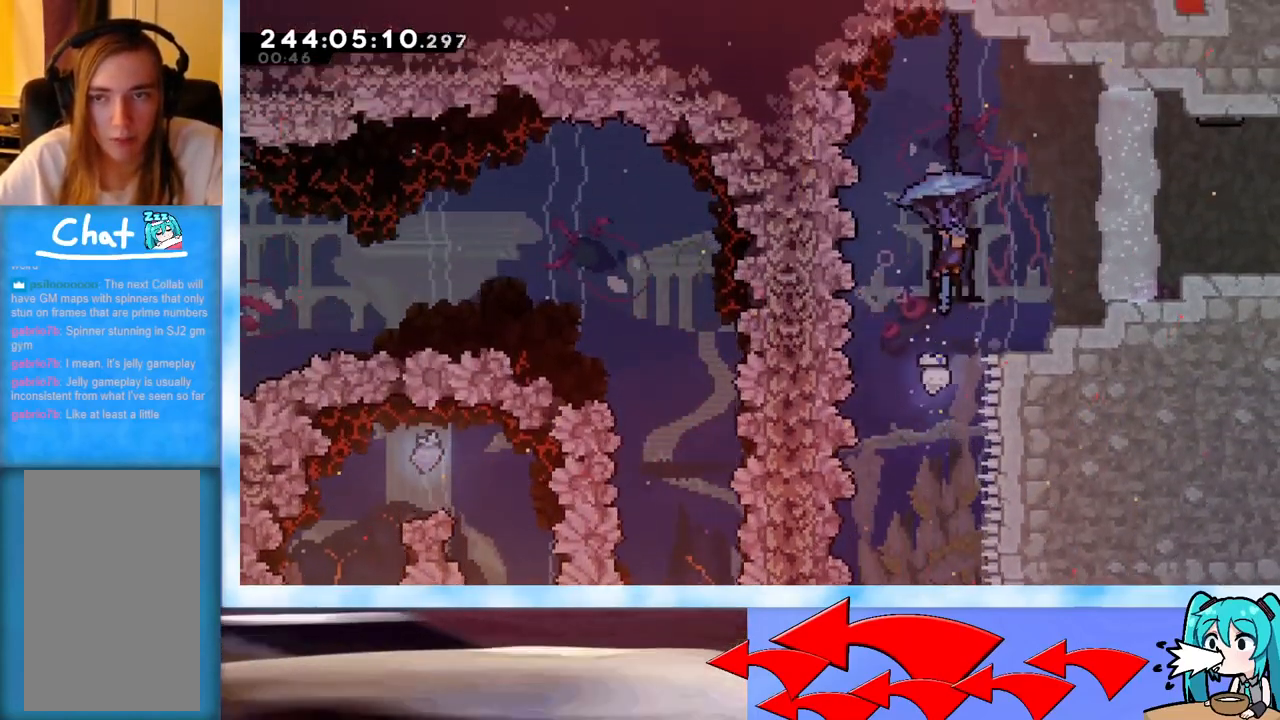
{"keys": ["right"], "events": [[317, "left", "down"], [317, "right", "up"], [367, "grab", "up"], [367, "left", "up"], [400, "right", "down"]]}
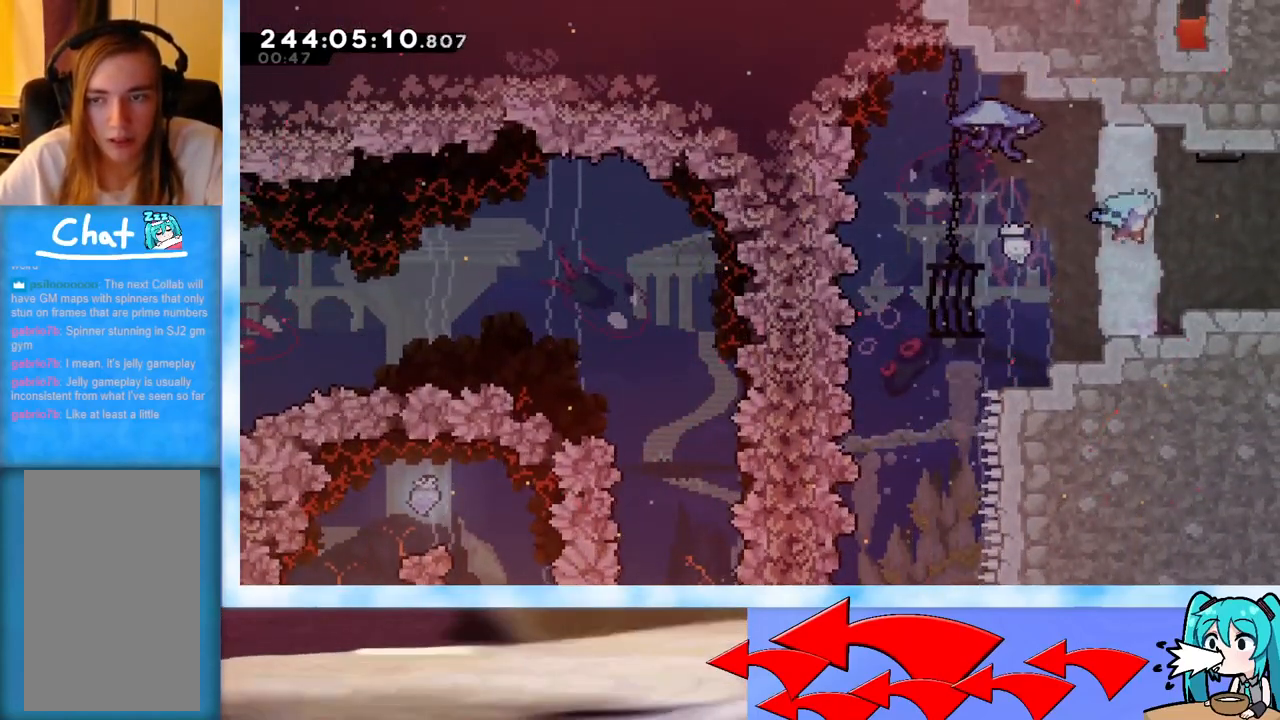
{"keys": [], "events": [[134, "down", "down"], [234, "dash", "down"], [284, "dash", "up"], [284, "jump", "down"], [334, "jump", "up"], [367, "down", "up"], [367, "right", "up"]]}
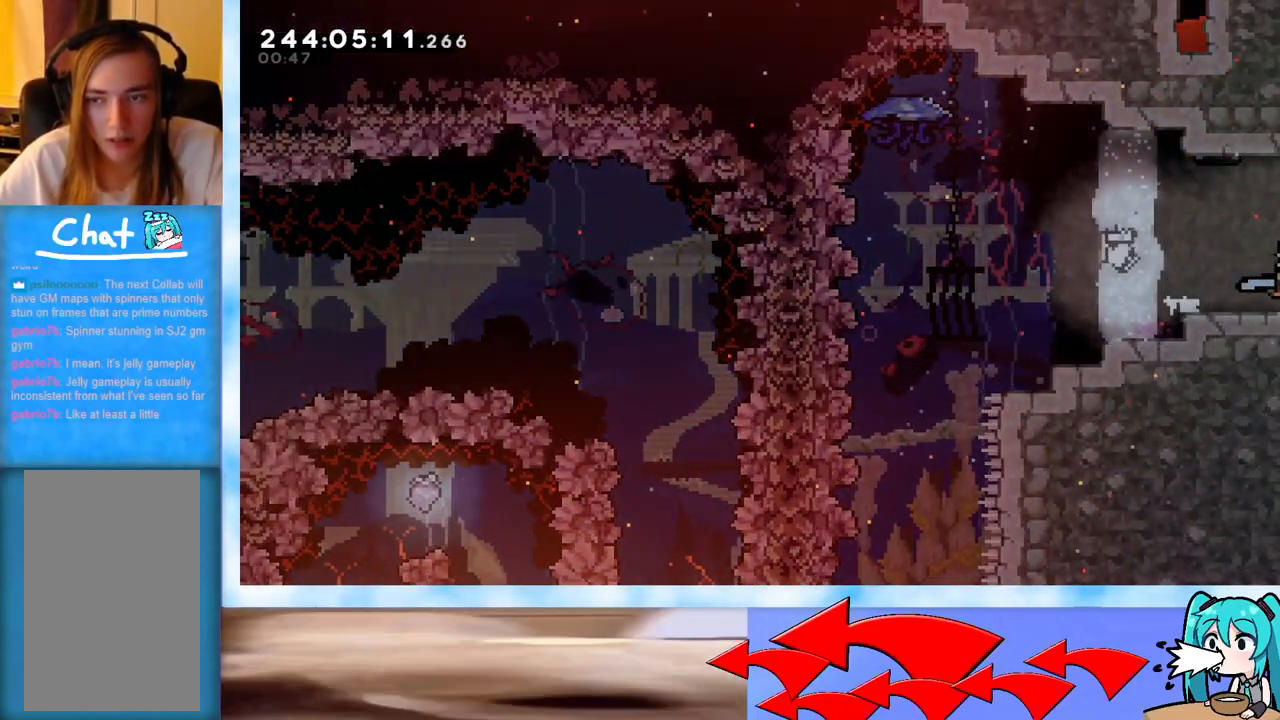
{"keys": [], "events": []}
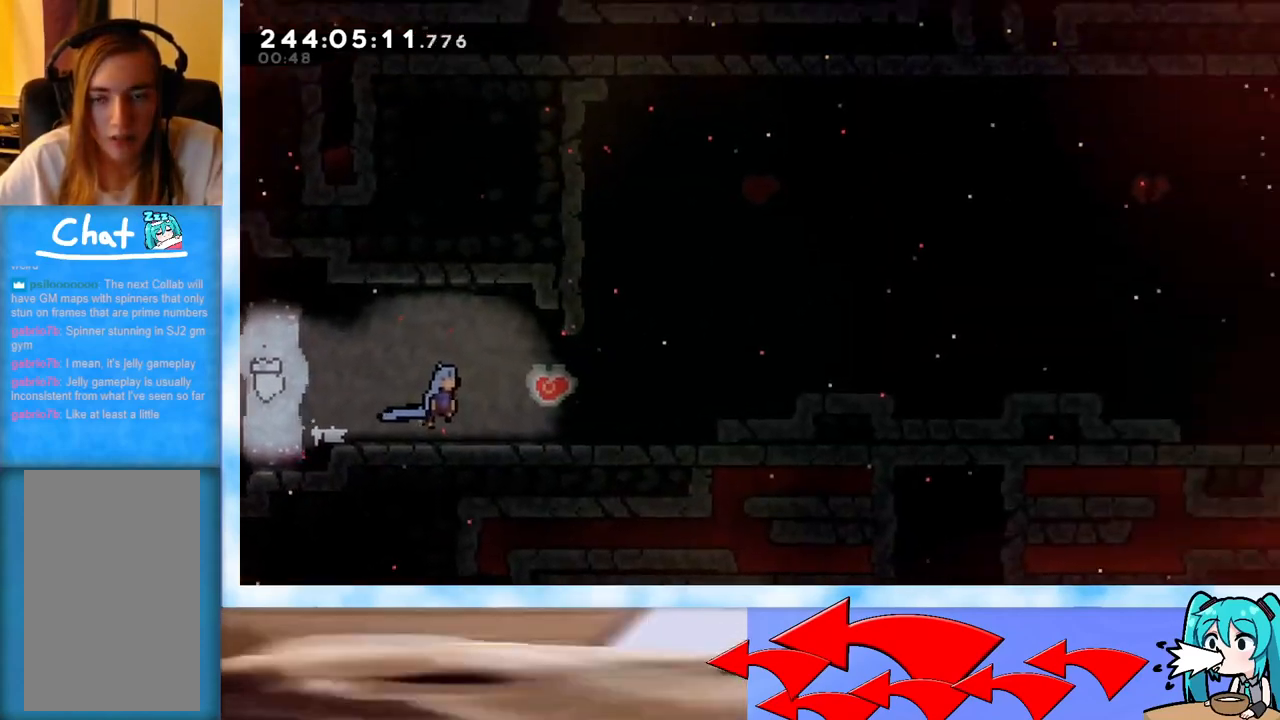
{"keys": ["right"], "events": [[367, "right", "down"]]}